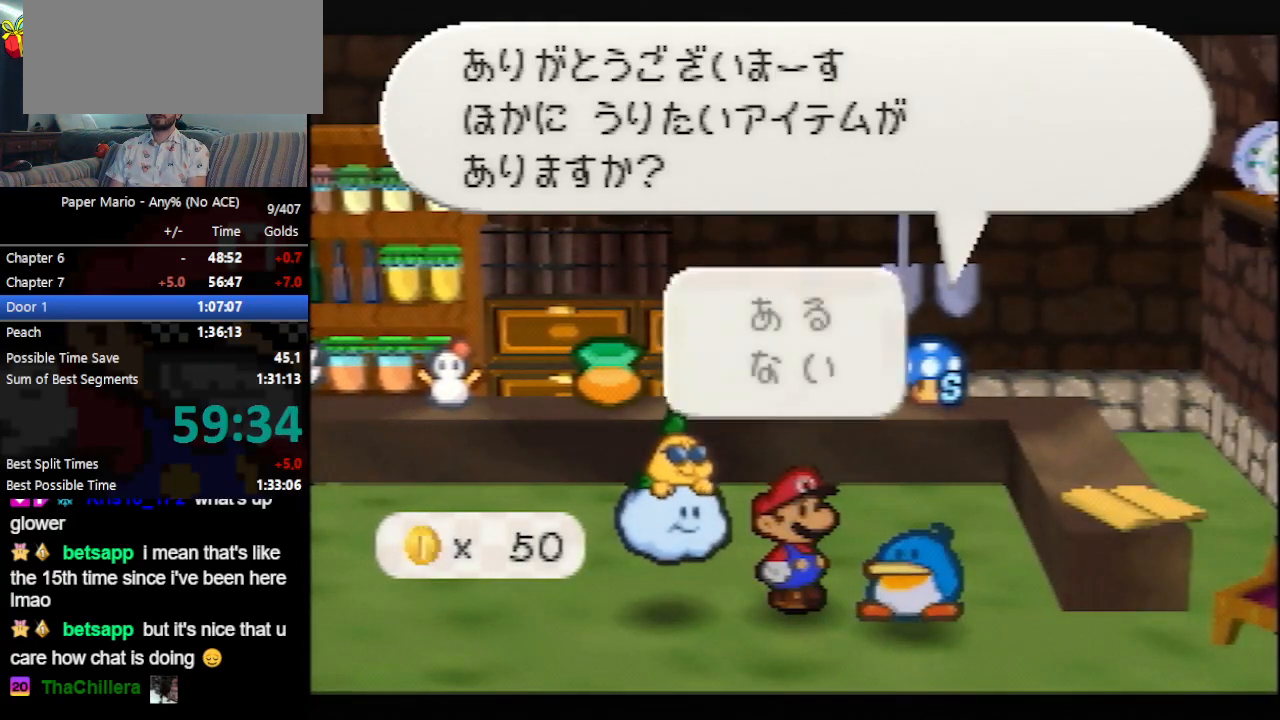
Gameplay with a controller (Nintendo layout); each line is a JSON object with the inputs held at the frame after it. "events" lists button and stick changes between this image and that frame as [ms after this image, input, new state], when the widget could be followed in between. Not read: L3 R3 START right_stick.
{"buttons": ["B"], "left_stick": "up-left", "events": []}
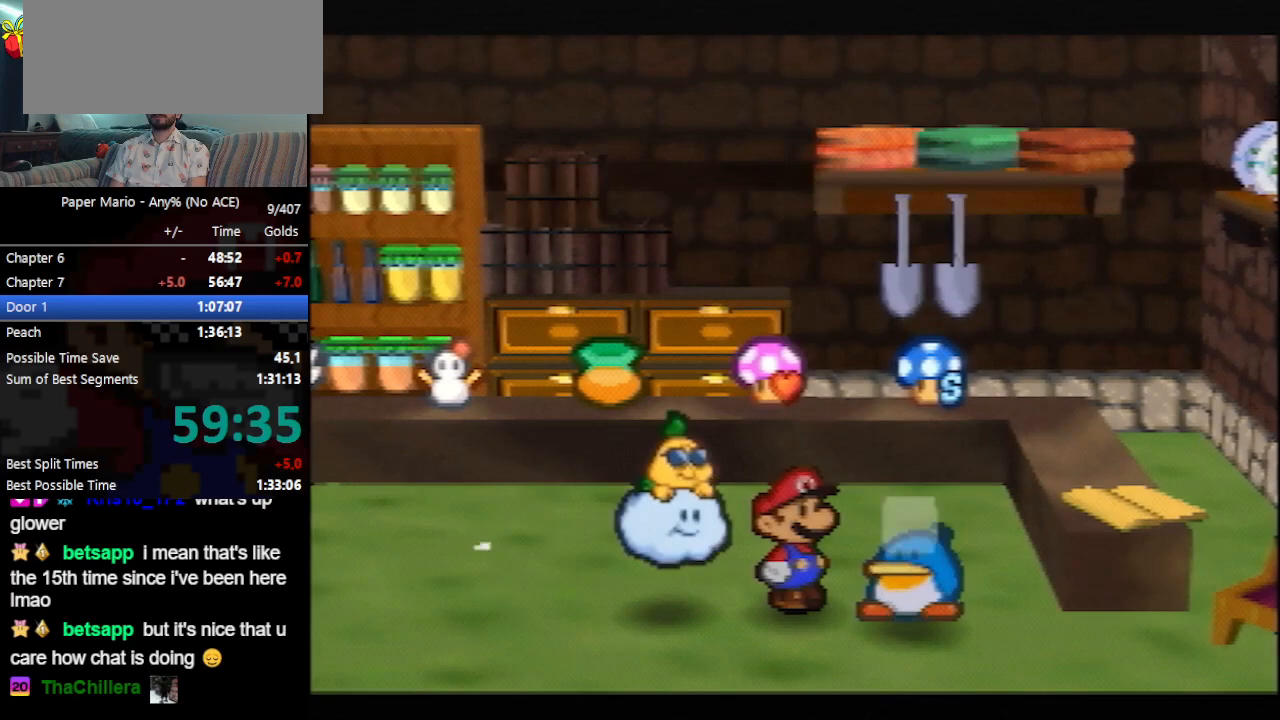
{"buttons": ["B"], "left_stick": "up-left", "events": []}
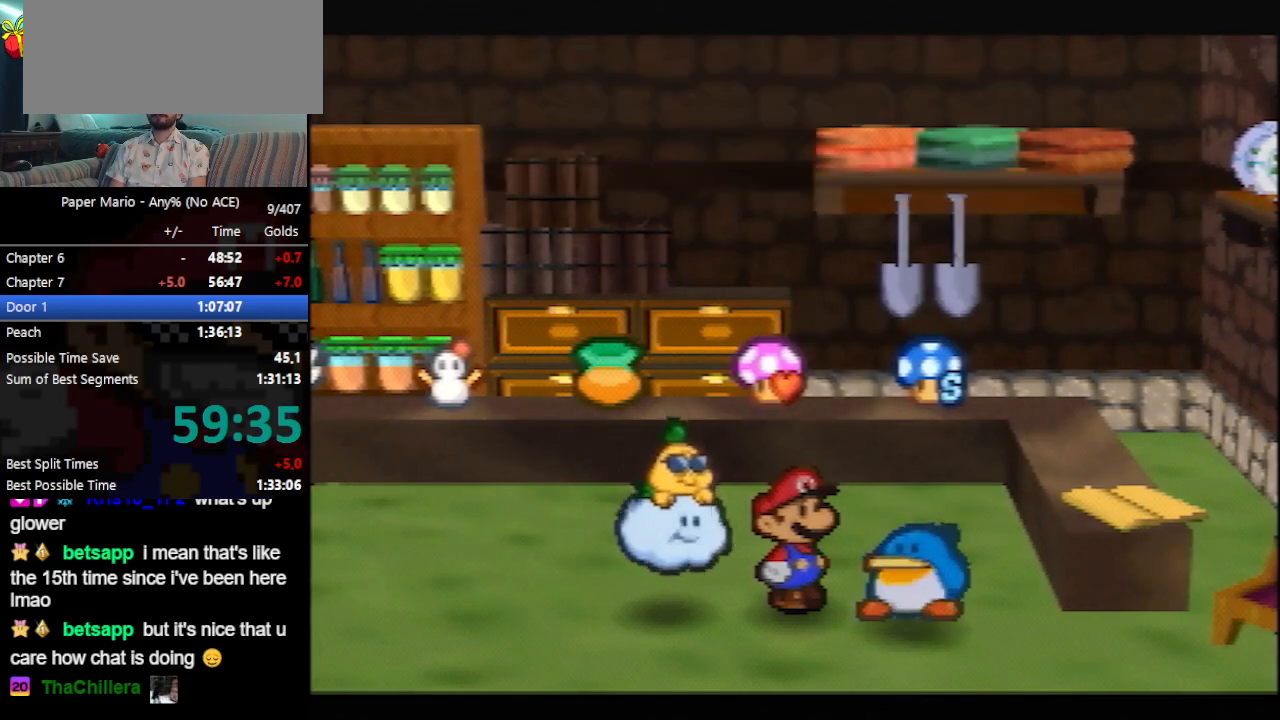
{"buttons": ["A", "B"], "left_stick": "up-left", "events": [[67, "Z", "down"], [100, "Z", "up"], [200, "Z", "down"], [233, "Z", "up"], [333, "Z", "down"], [367, "Z", "up"], [500, "A", "down"]]}
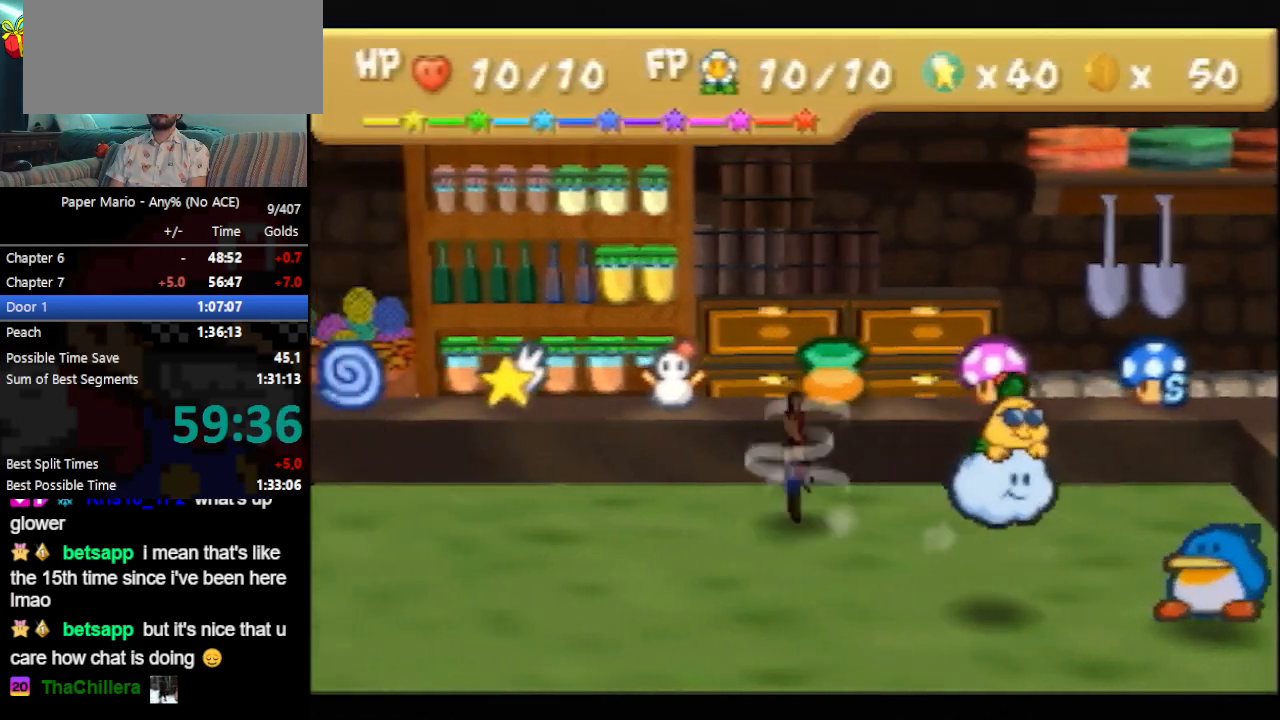
{"buttons": ["B"], "left_stick": "center", "events": [[33, "A", "up"], [333, "left_stick", "center"]]}
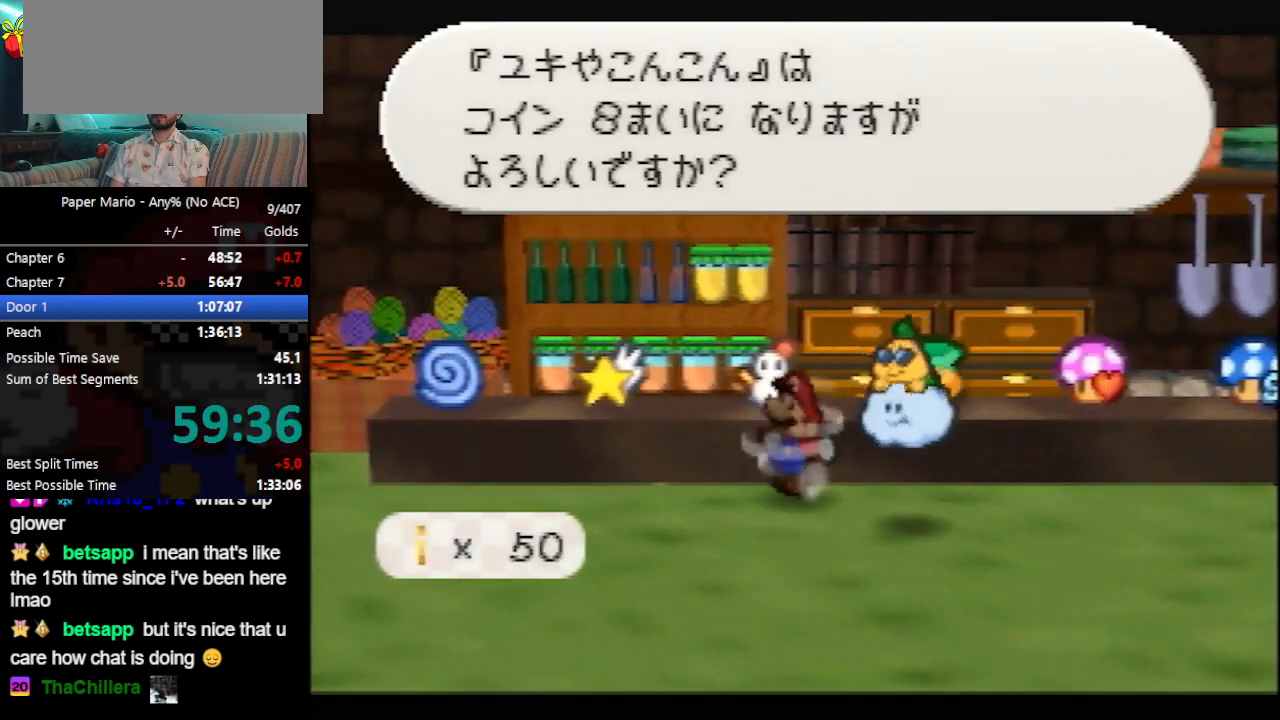
{"buttons": ["B"], "left_stick": "right", "events": [[233, "A", "down"], [333, "A", "up"], [367, "left_stick", "right"]]}
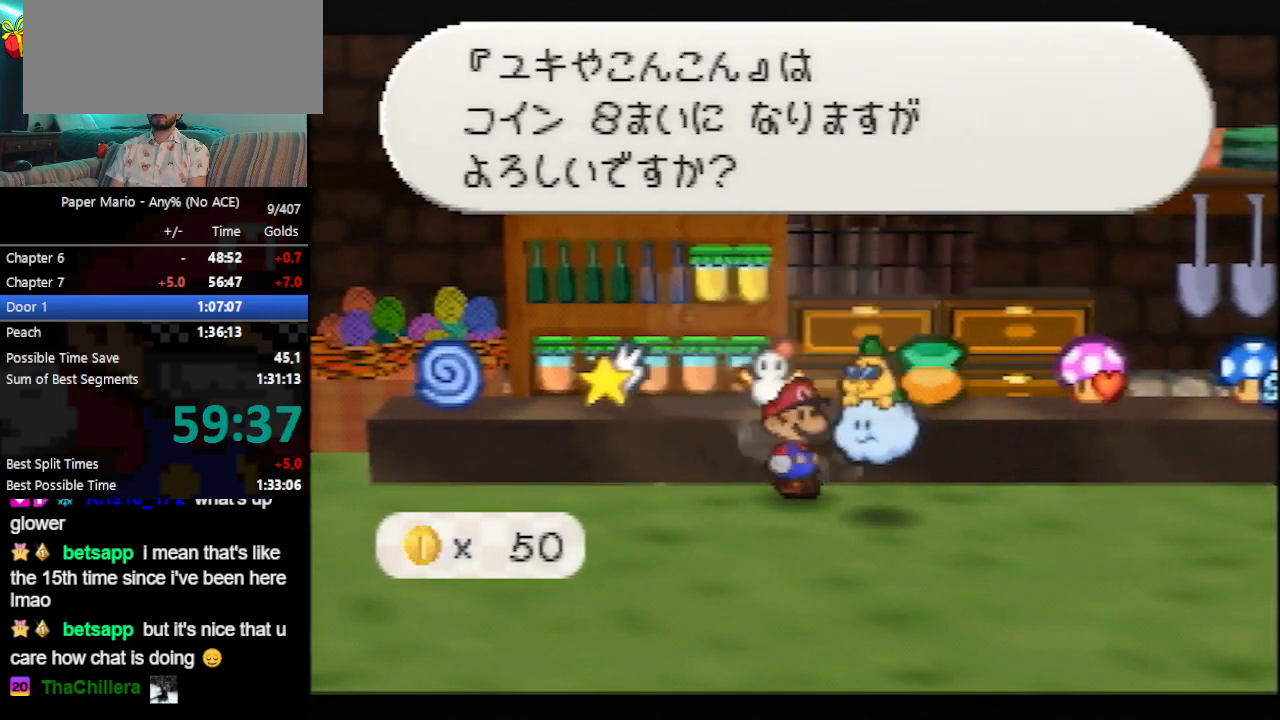
{"buttons": ["B", "Z"], "left_stick": "right", "events": [[233, "Z", "down"], [300, "Z", "up"], [333, "Z", "down"], [400, "Z", "up"], [500, "Z", "down"]]}
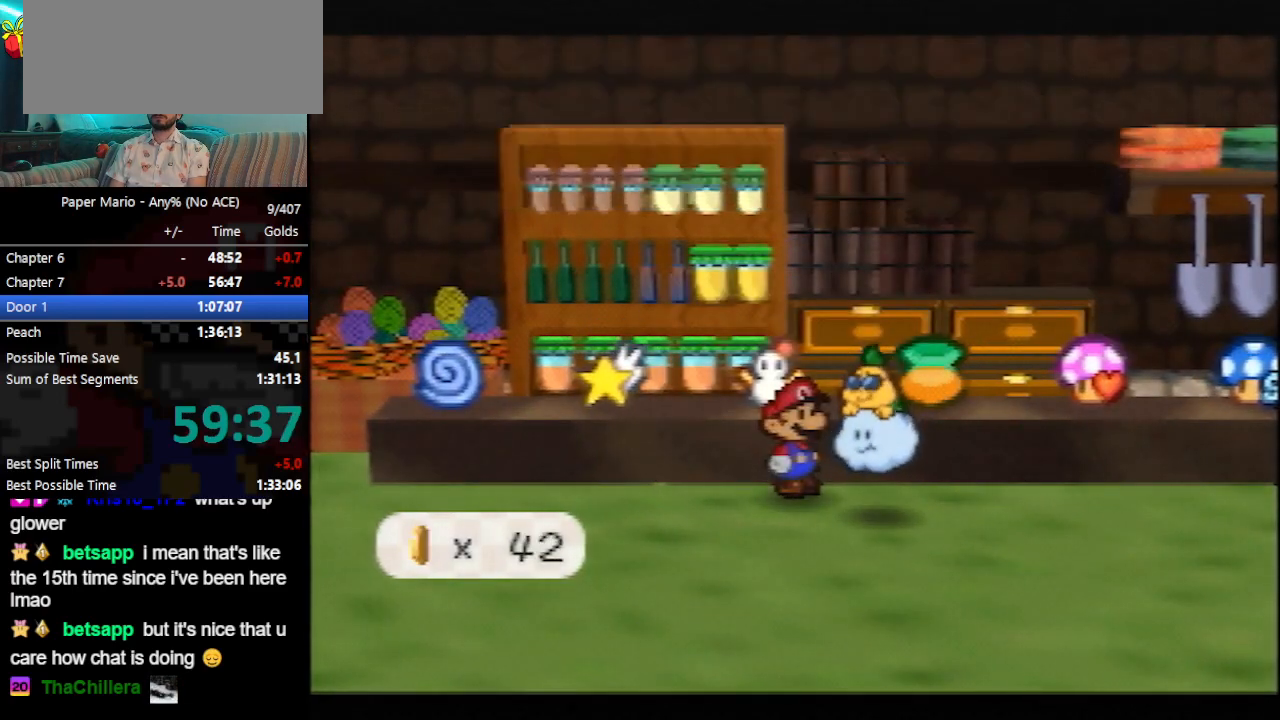
{"buttons": ["B"], "left_stick": "right", "events": [[33, "Z", "up"], [133, "Z", "down"], [200, "Z", "up"], [233, "Z", "down"], [333, "Z", "up"], [400, "A", "down"], [467, "A", "up"]]}
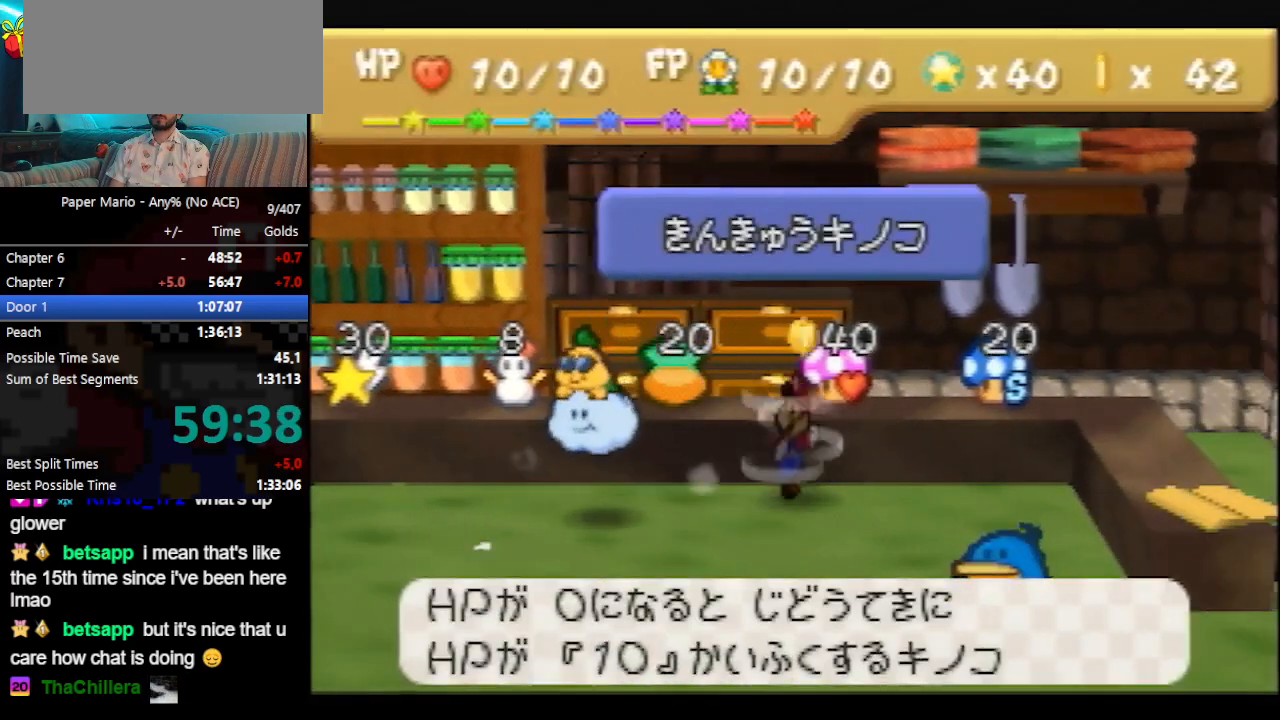
{"buttons": ["B"], "left_stick": "center", "events": [[300, "left_stick", "center"]]}
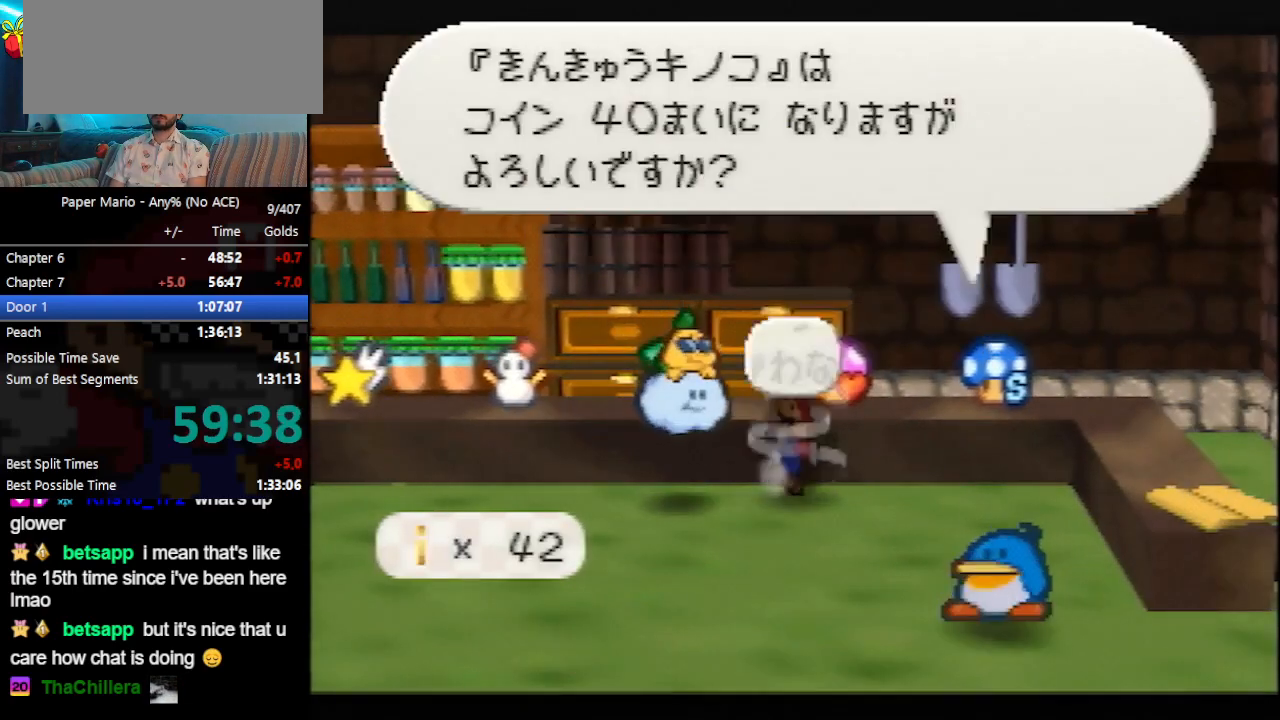
{"buttons": ["B"], "left_stick": "left", "events": [[167, "A", "down"], [233, "A", "up"], [300, "left_stick", "left"]]}
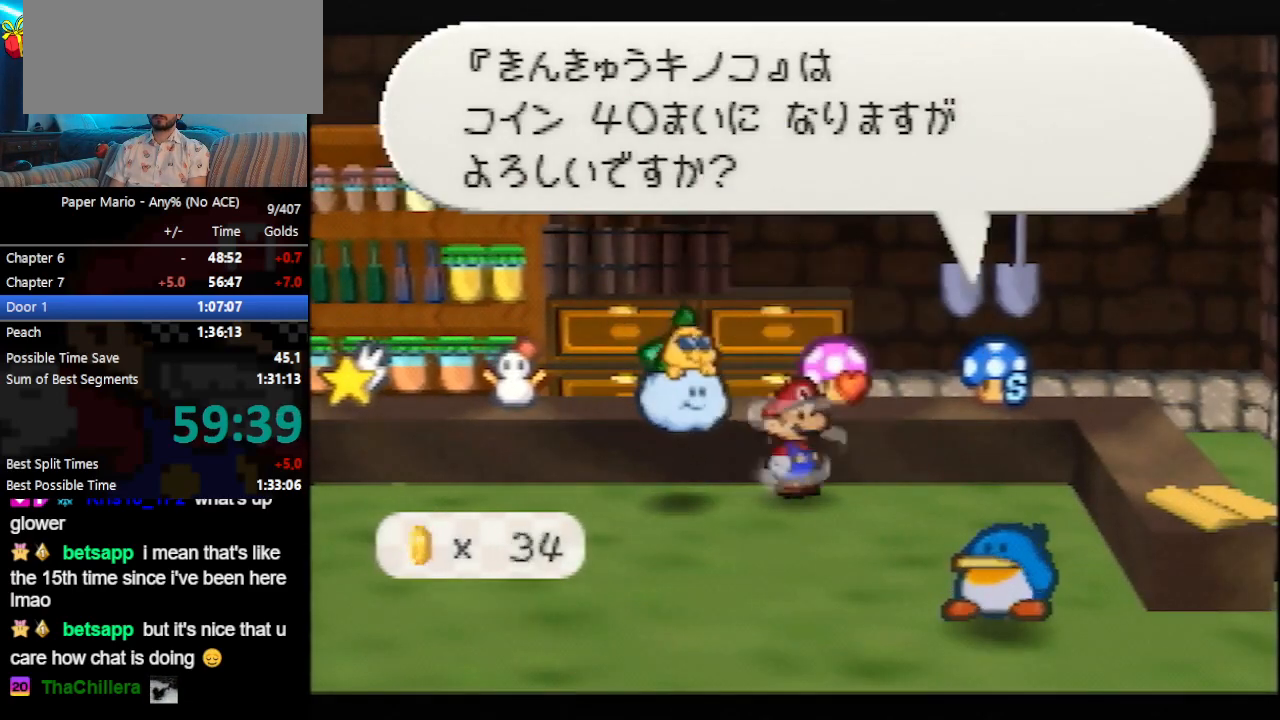
{"buttons": ["B"], "left_stick": "left", "events": [[400, "Z", "down"], [467, "Z", "up"]]}
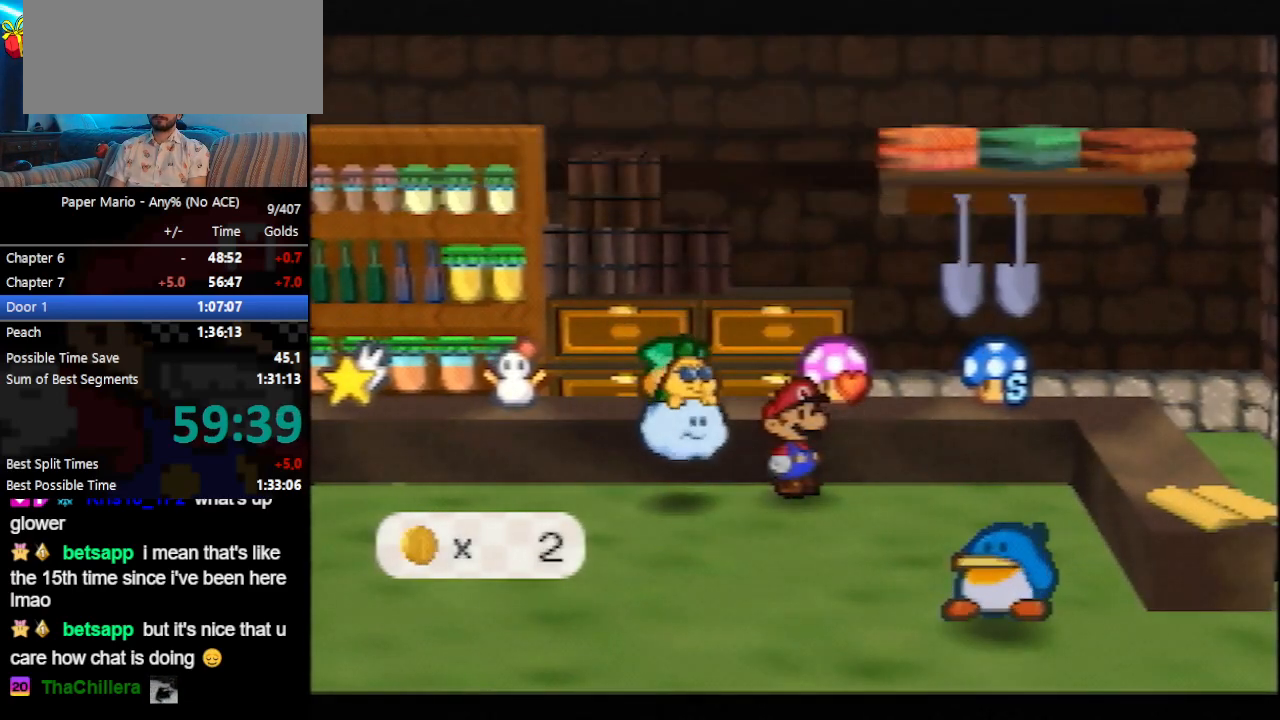
{"buttons": ["B"], "left_stick": "left", "events": [[67, "Z", "down"], [100, "Z", "up"], [167, "Z", "down"], [267, "Z", "up"], [333, "C_UP", "down"], [433, "C_UP", "up"]]}
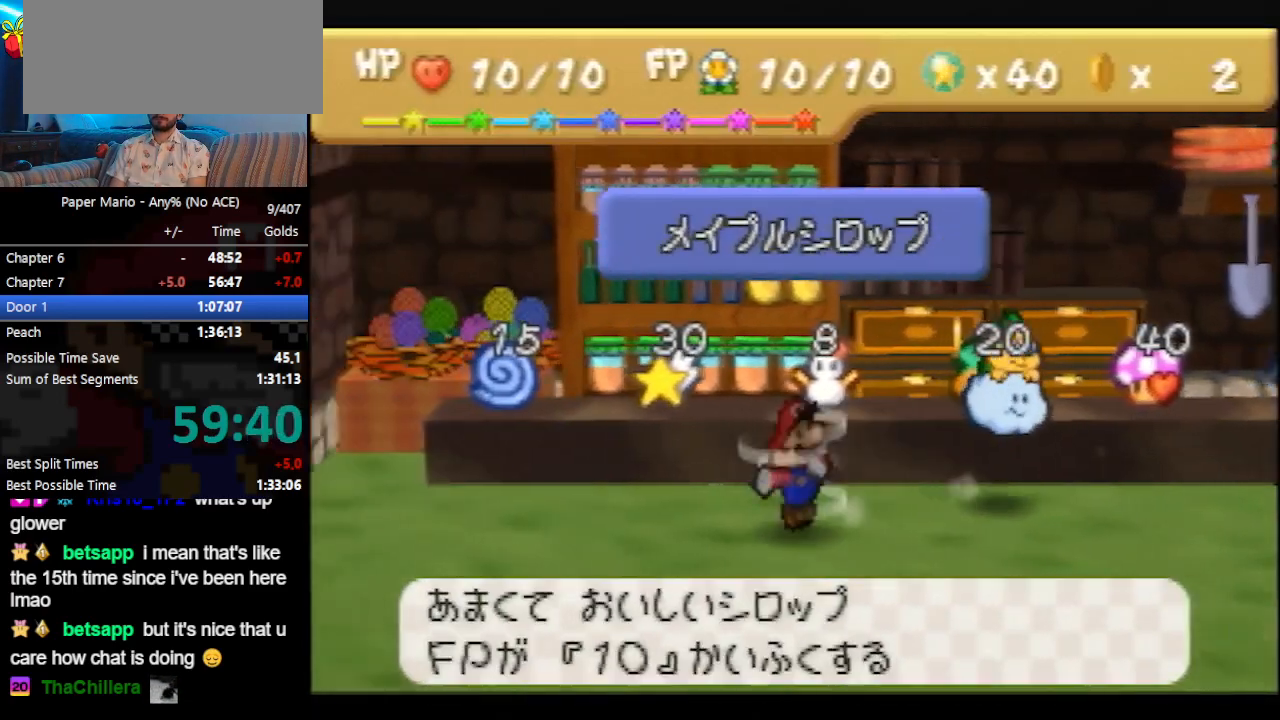
{"buttons": ["B", "C_UP"], "left_stick": "left", "events": [[133, "A", "down"], [200, "A", "up"], [433, "C_UP", "down"]]}
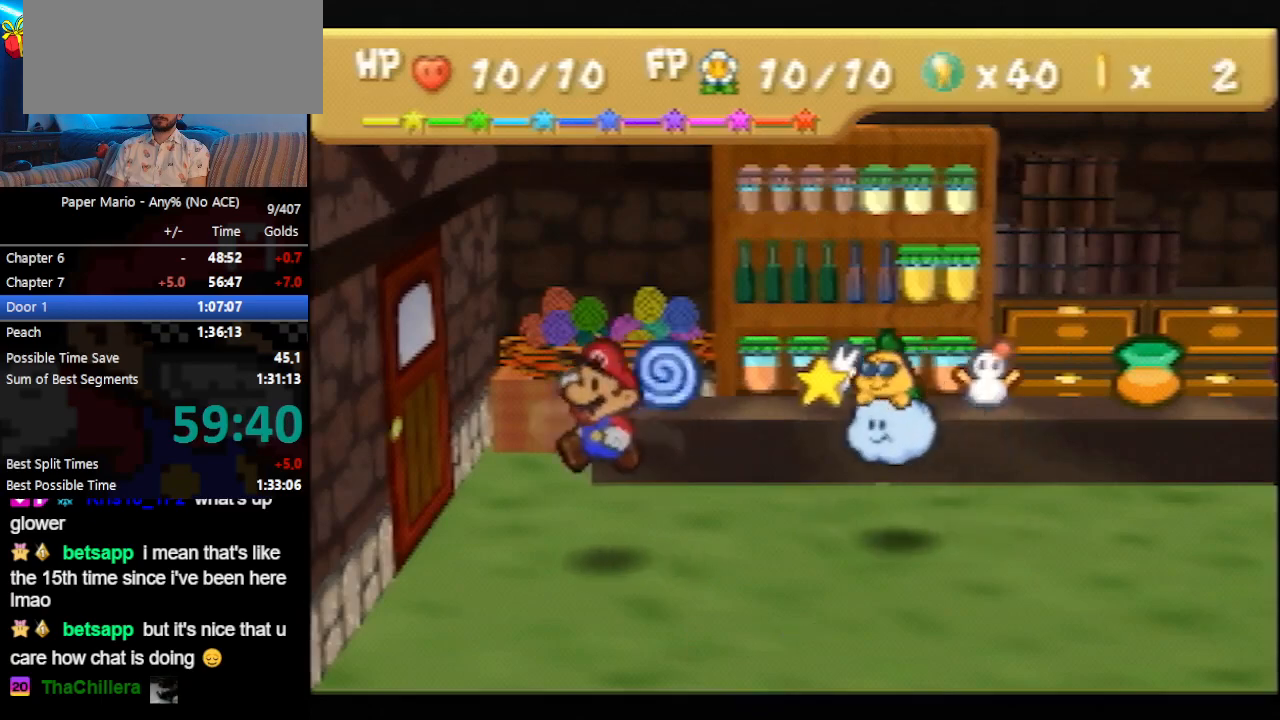
{"buttons": ["B"], "left_stick": "left", "events": [[33, "C_UP", "up"], [167, "A", "down"], [233, "A", "up"]]}
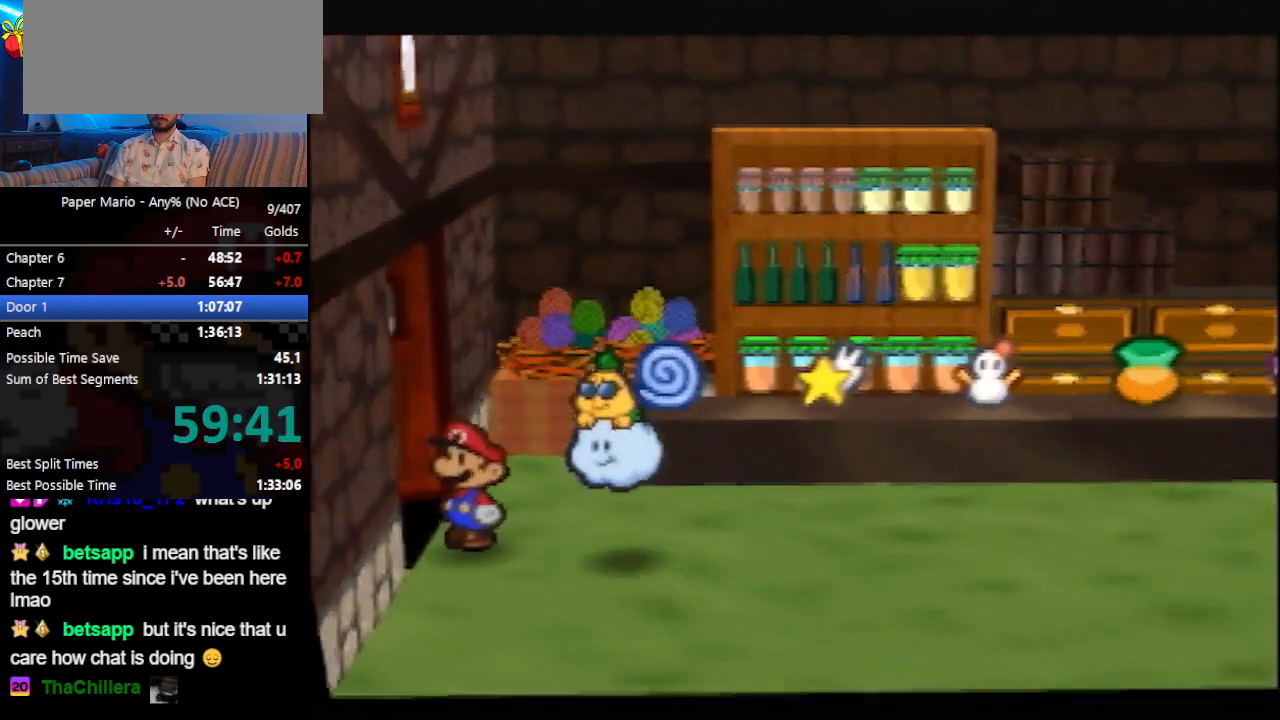
{"buttons": [], "left_stick": "down", "events": [[33, "left_stick", "center"], [200, "left_stick", "down"], [433, "B", "up"]]}
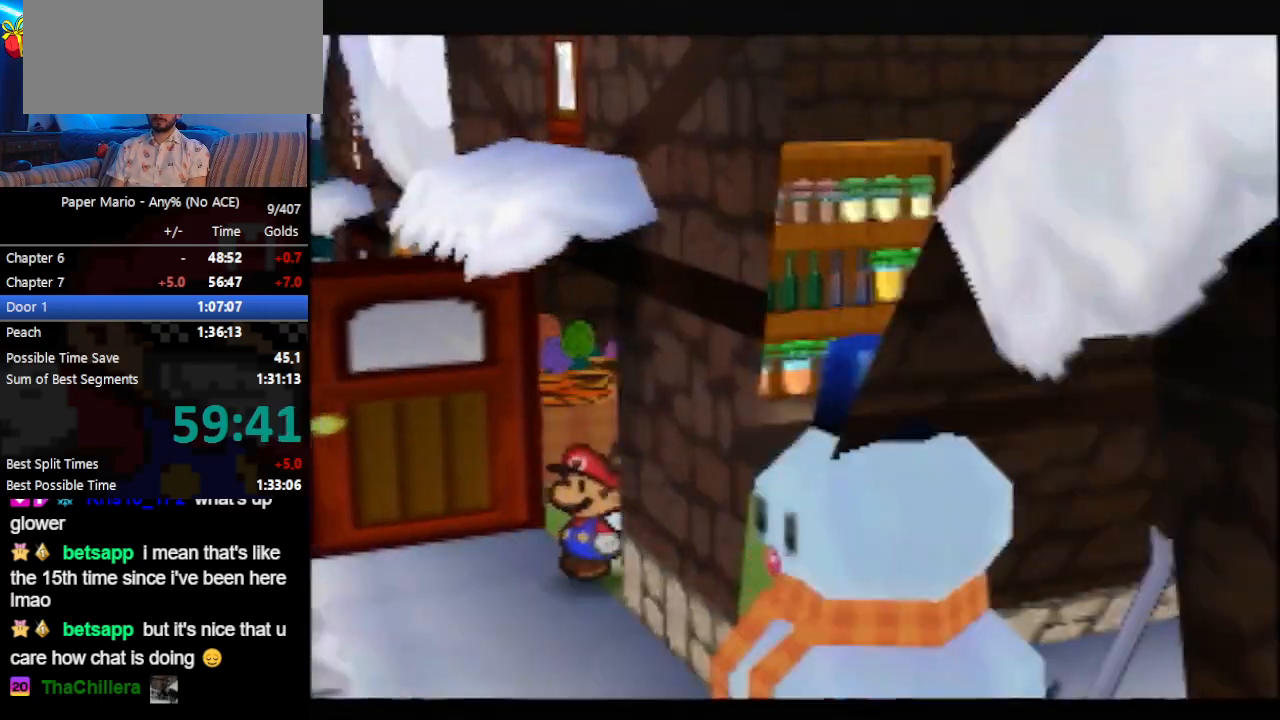
{"buttons": [], "left_stick": "down", "events": []}
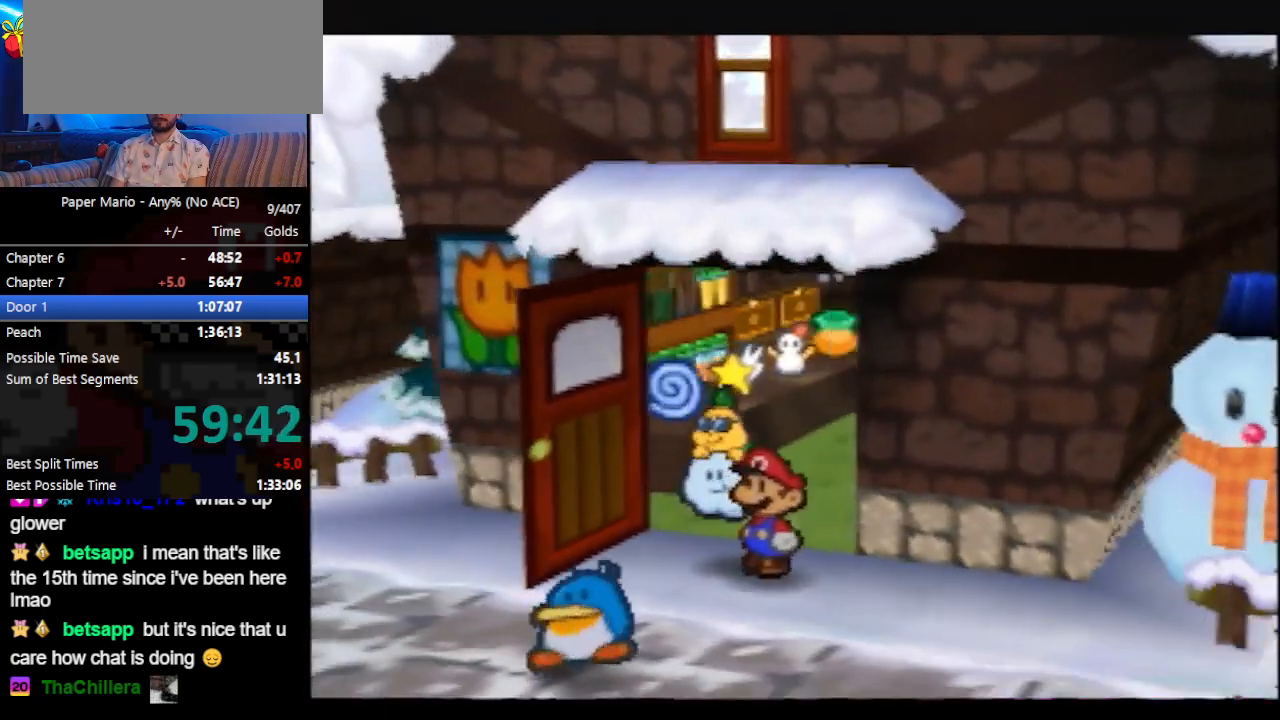
{"buttons": [], "left_stick": "down", "events": [[133, "Z", "down"], [233, "Z", "up"]]}
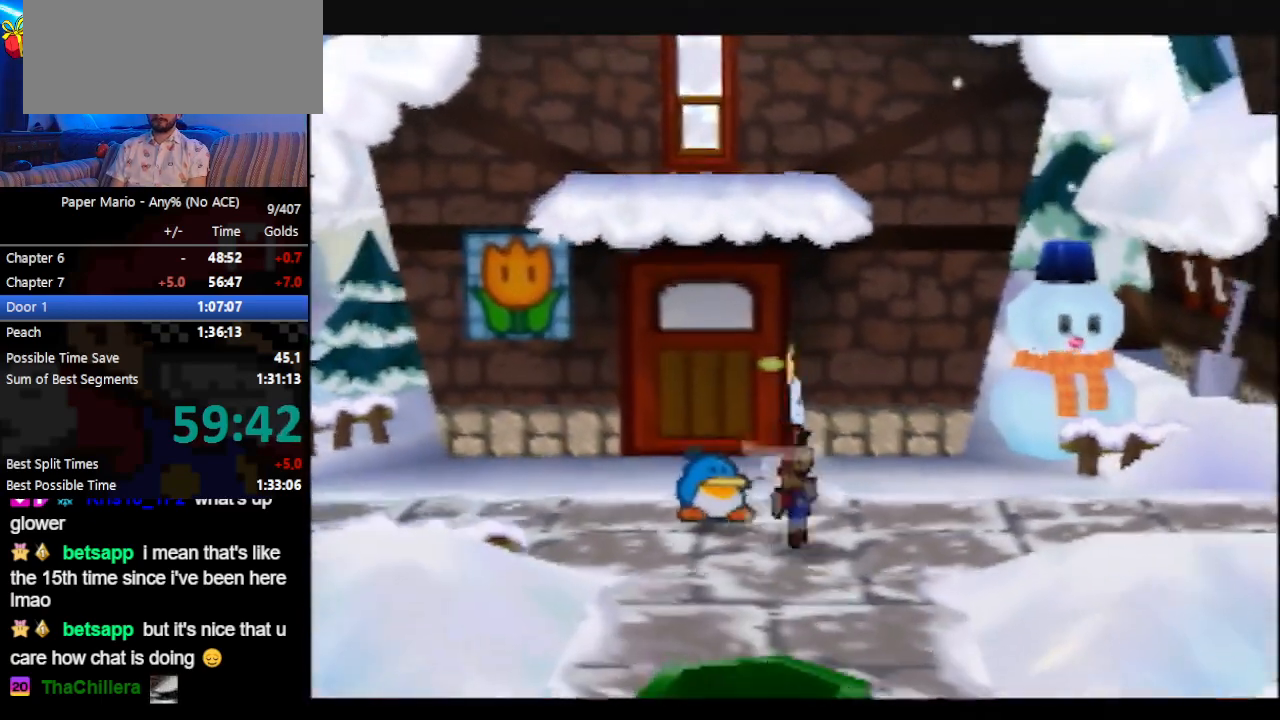
{"buttons": ["A"], "left_stick": "down", "events": [[333, "A", "down"]]}
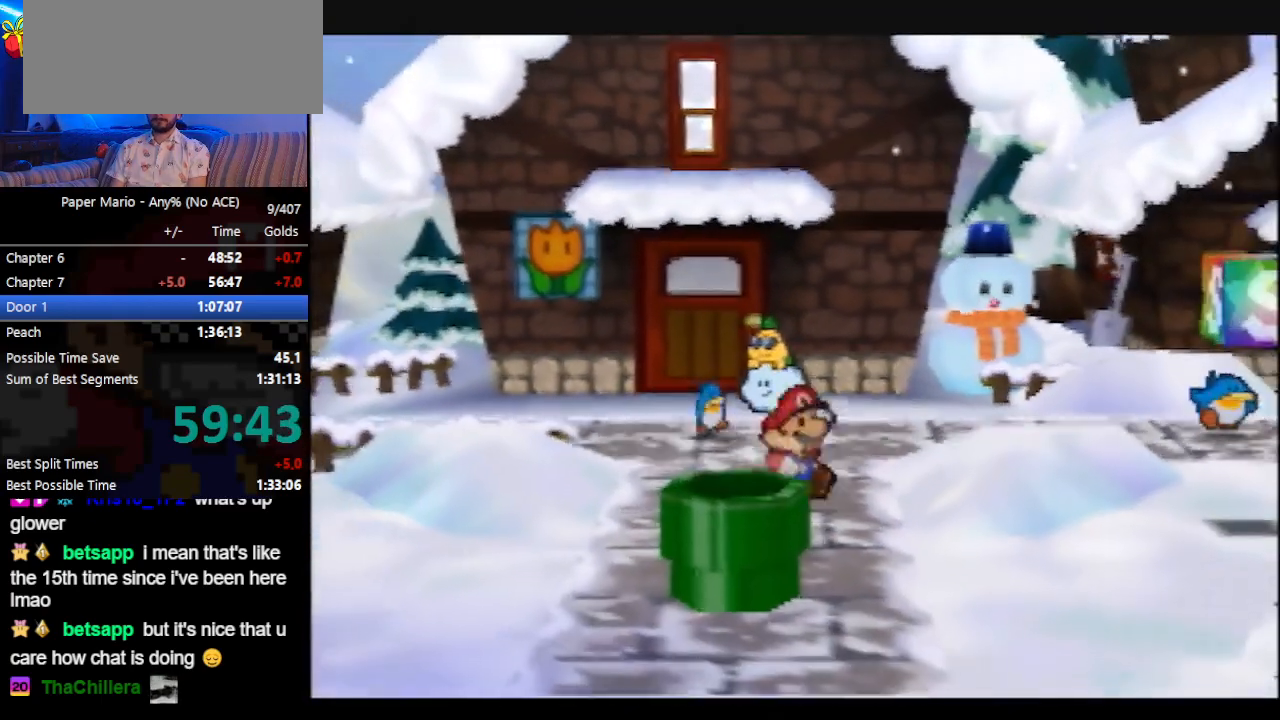
{"buttons": [], "left_stick": "down", "events": [[67, "A", "up"]]}
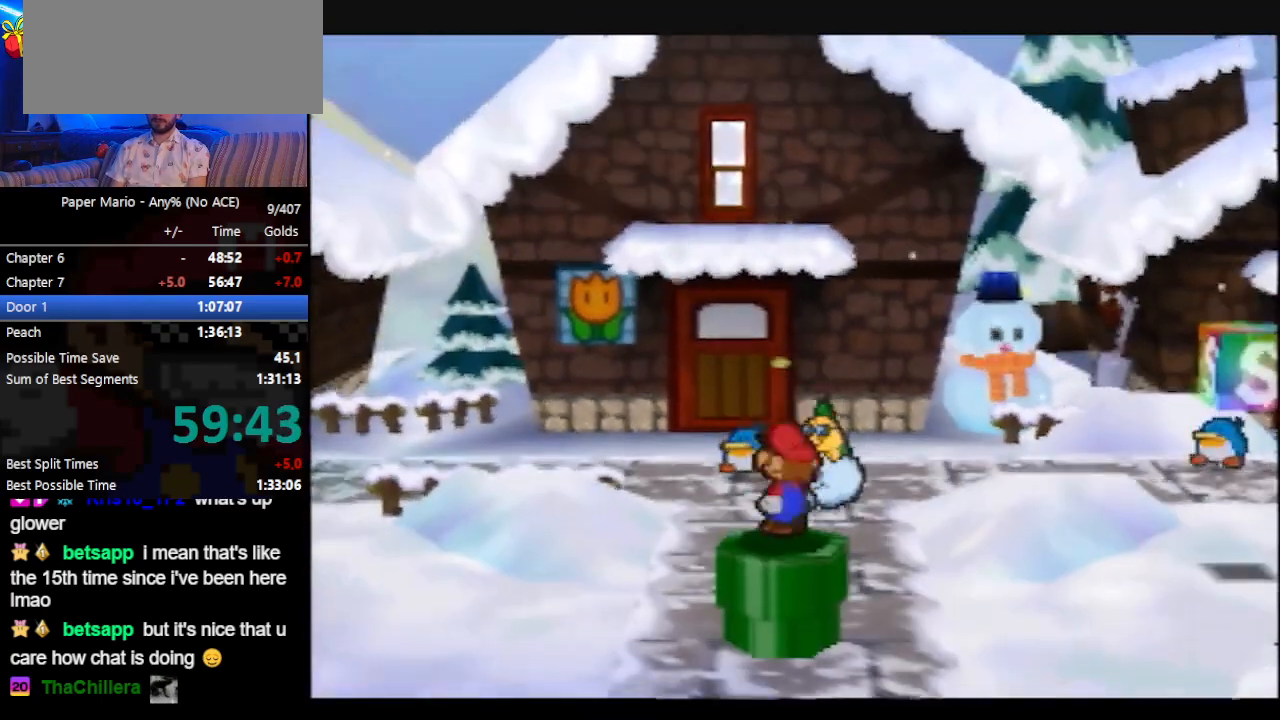
{"buttons": [], "left_stick": "center", "events": [[33, "left_stick", "center"]]}
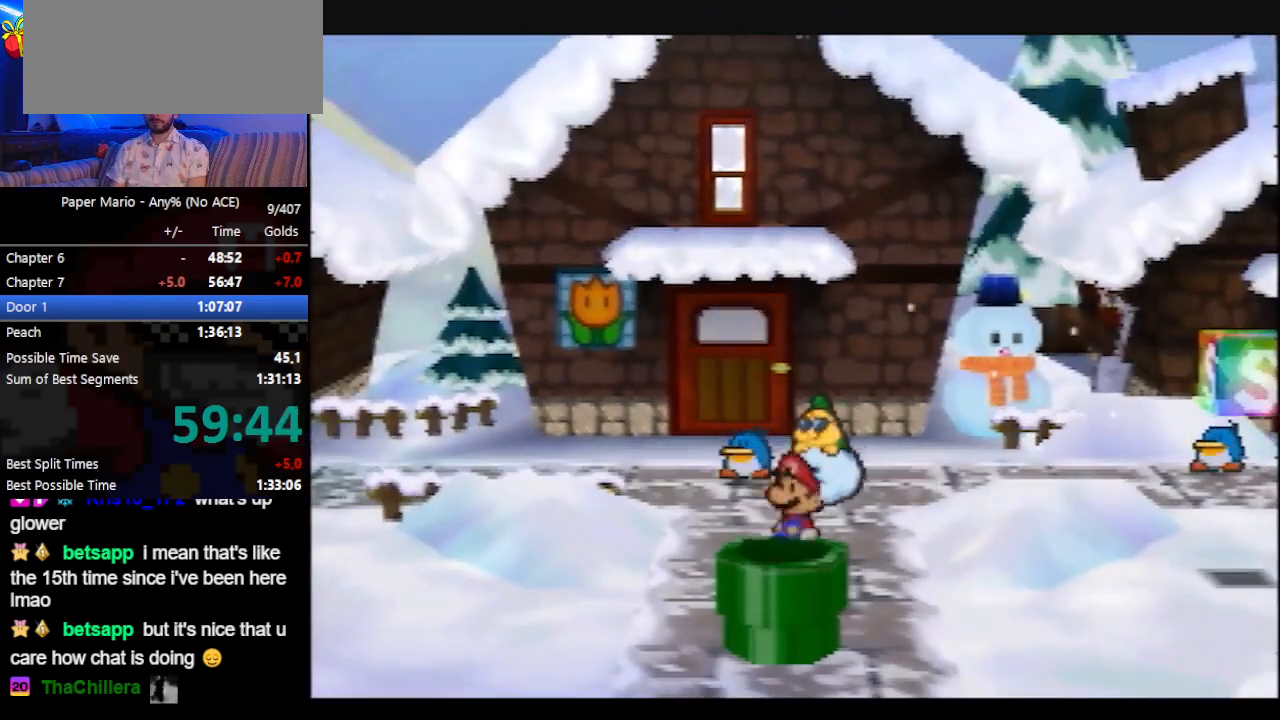
{"buttons": [], "left_stick": "center", "events": []}
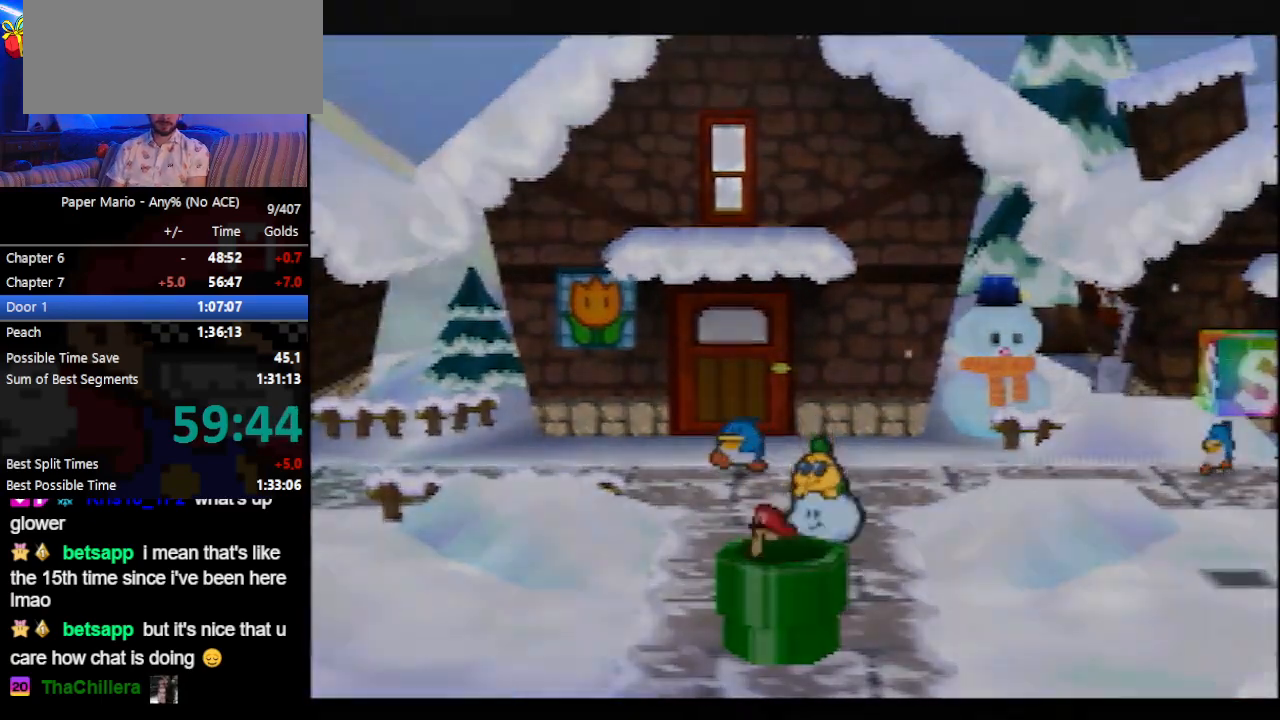
{"buttons": [], "left_stick": "center", "events": []}
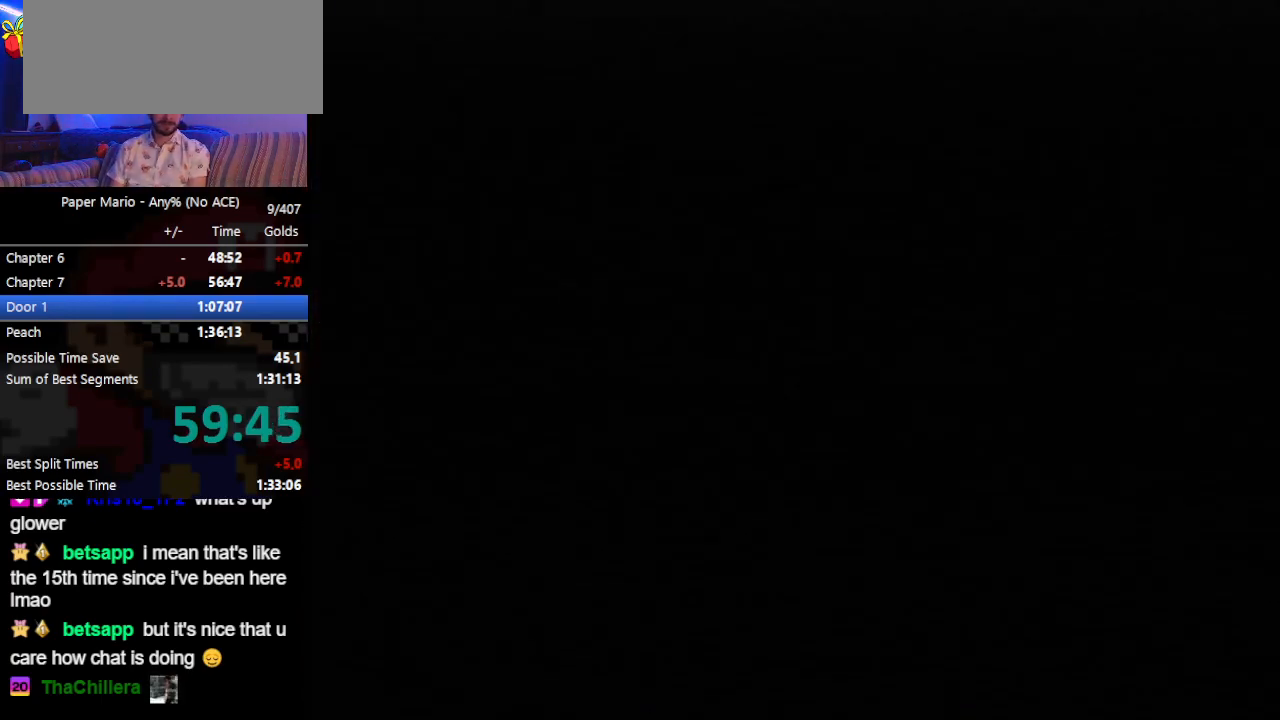
{"buttons": [], "left_stick": "left", "events": [[67, "left_stick", "left"]]}
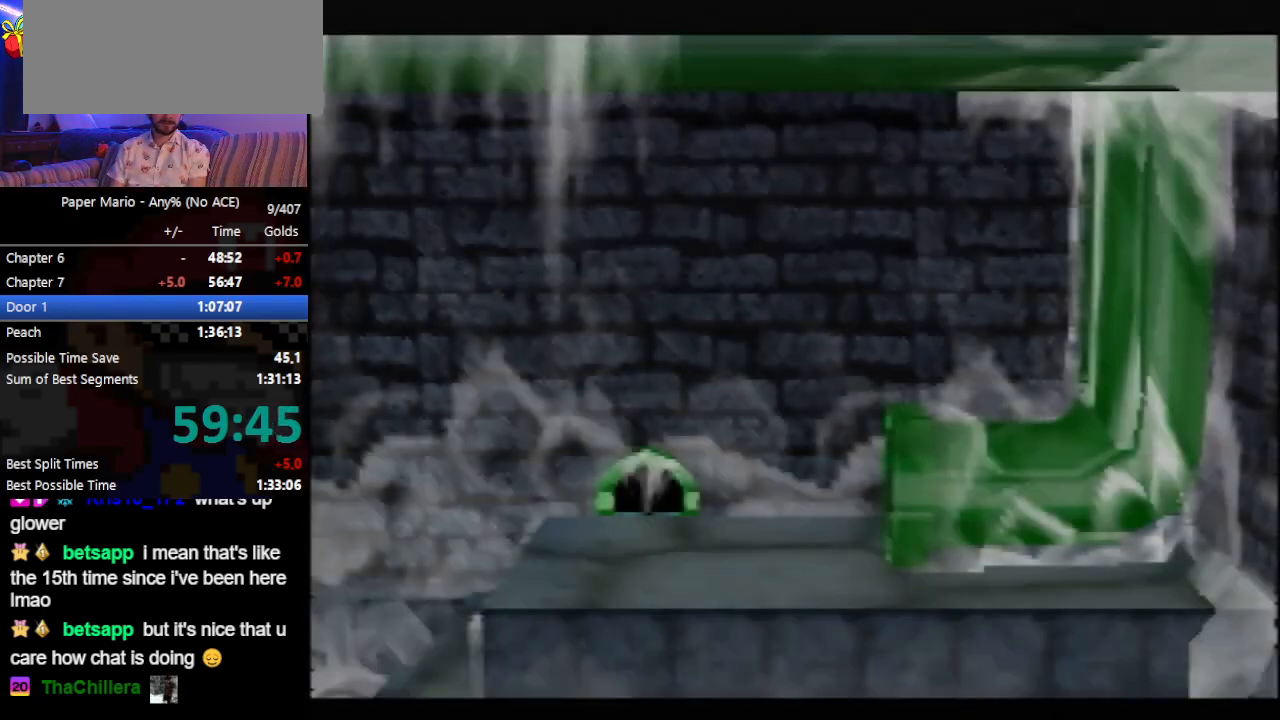
{"buttons": [], "left_stick": "left", "events": []}
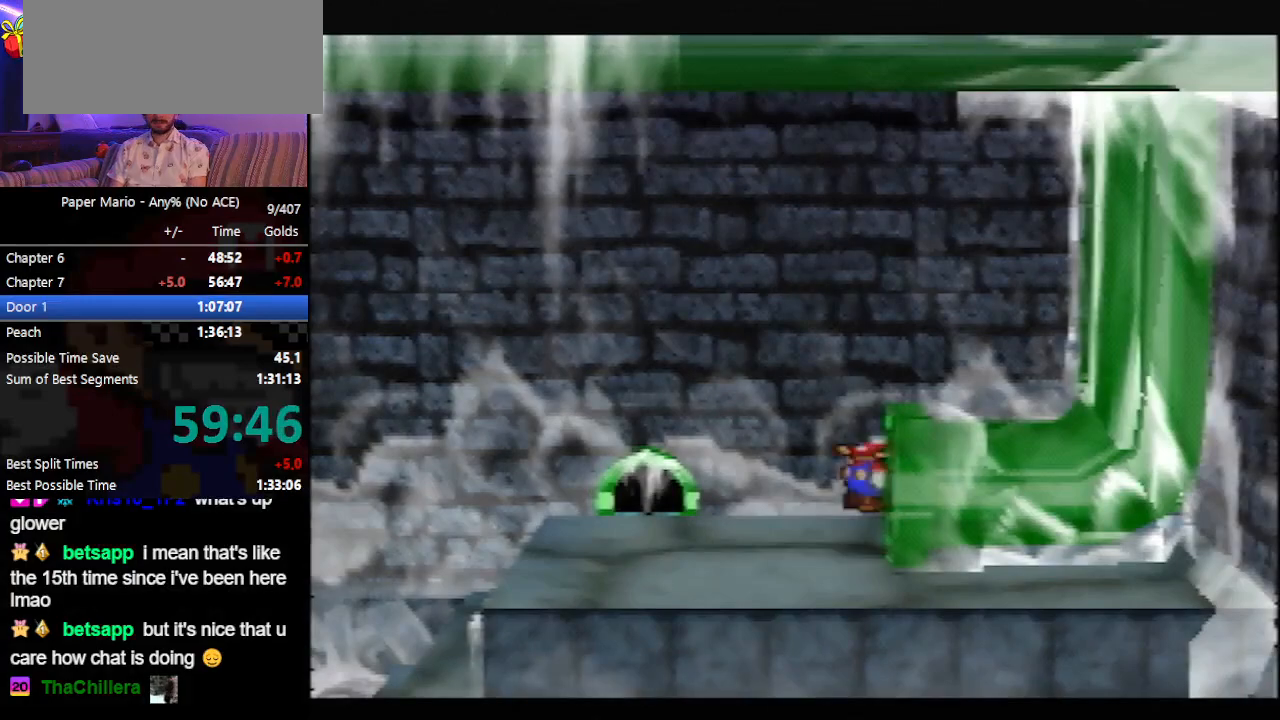
{"buttons": [], "left_stick": "left", "events": []}
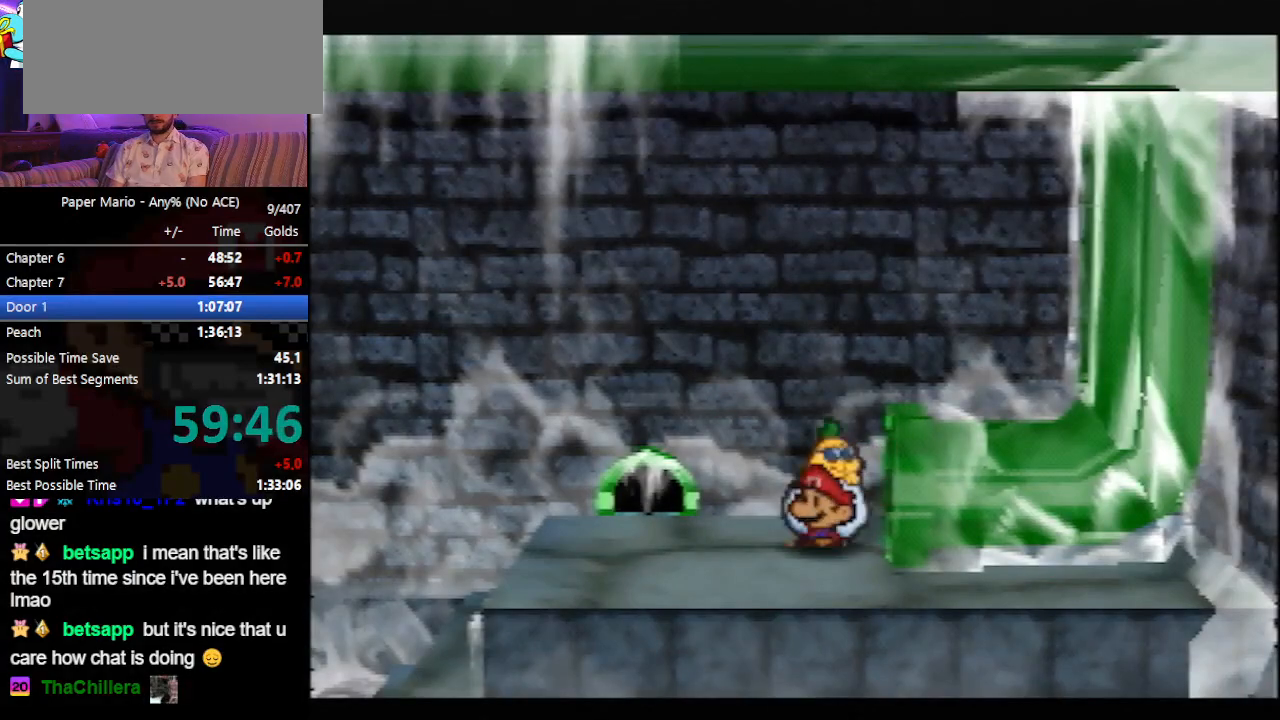
{"buttons": [], "left_stick": "left", "events": [[100, "Z", "down"], [167, "Z", "up"], [233, "Z", "down"], [333, "Z", "up"]]}
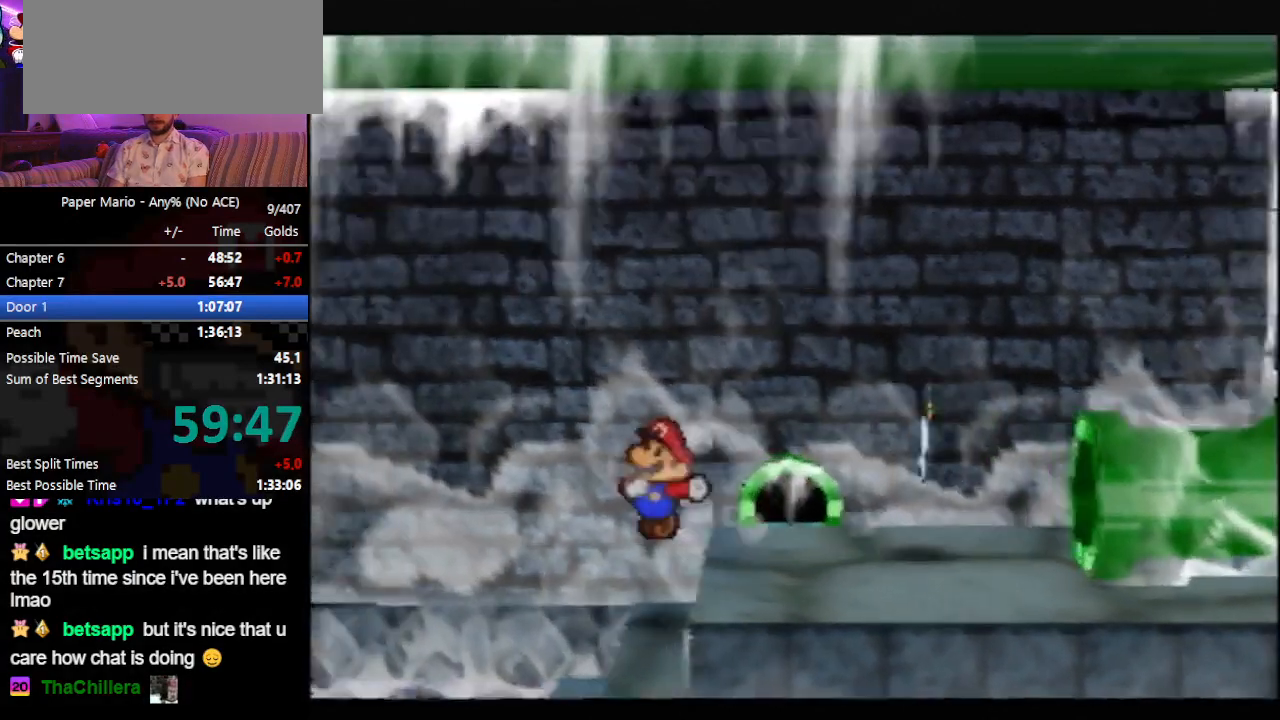
{"buttons": [], "left_stick": "left", "events": [[333, "Z", "down"], [367, "Z", "up"]]}
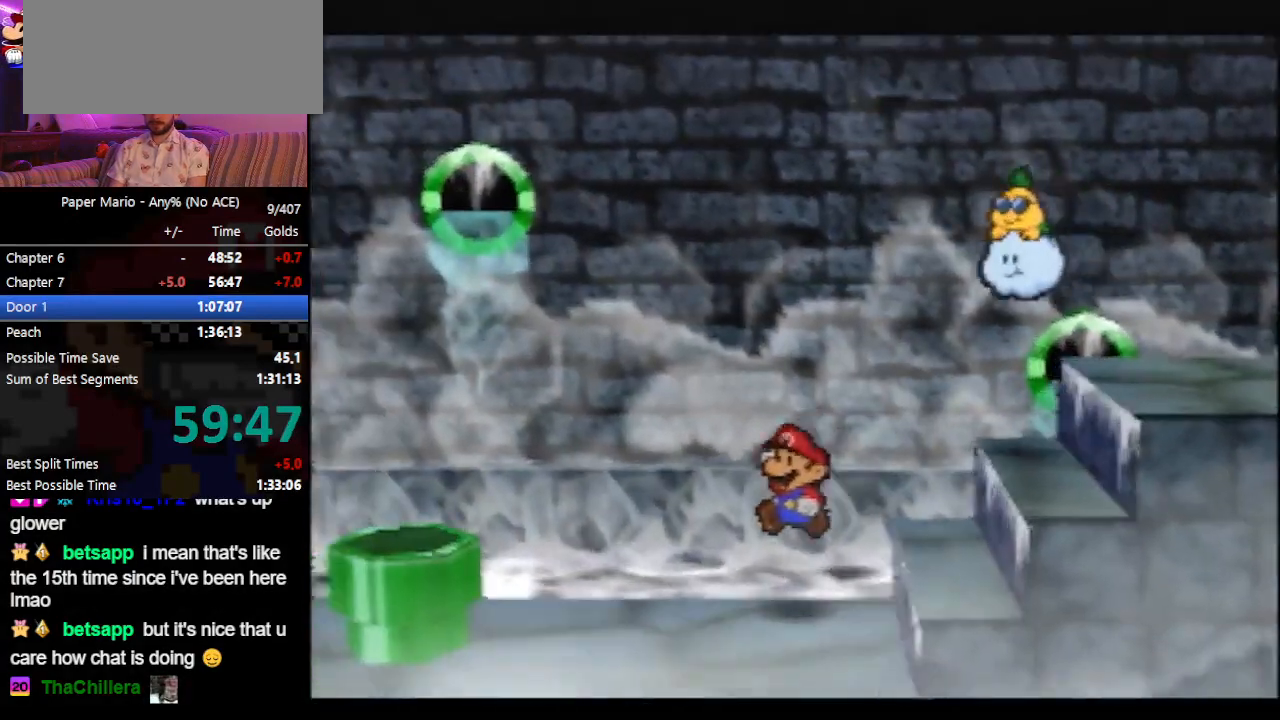
{"buttons": [], "left_stick": "left", "events": [[133, "Z", "down"], [233, "Z", "up"]]}
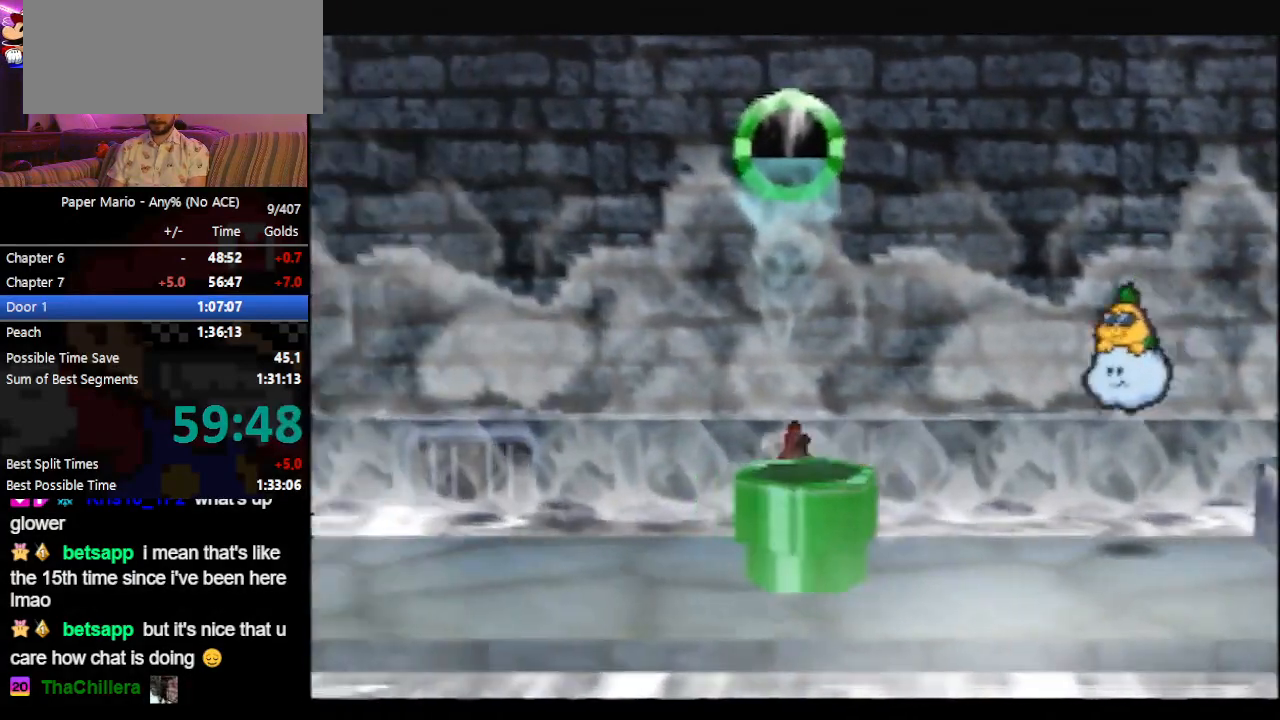
{"buttons": [], "left_stick": "left", "events": [[333, "Z", "down"], [367, "A", "down"], [400, "Z", "up"], [433, "A", "up"]]}
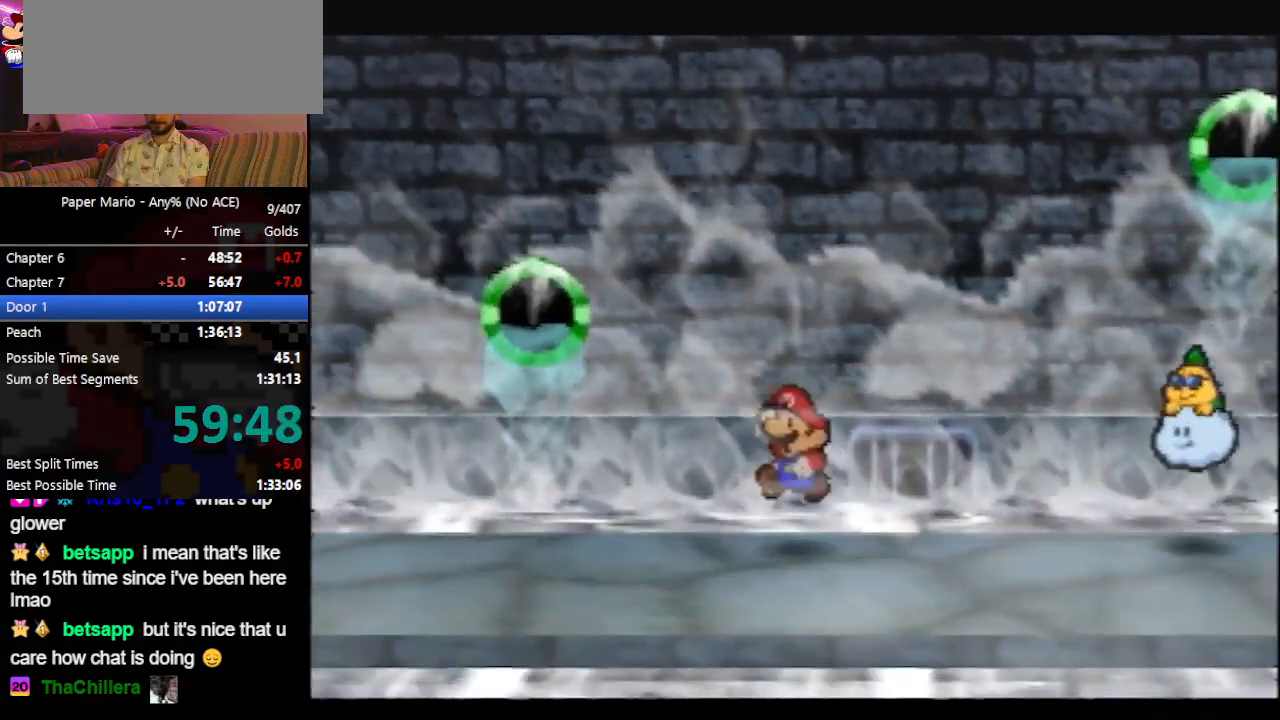
{"buttons": [], "left_stick": "left", "events": [[267, "Z", "down"], [333, "Z", "up"]]}
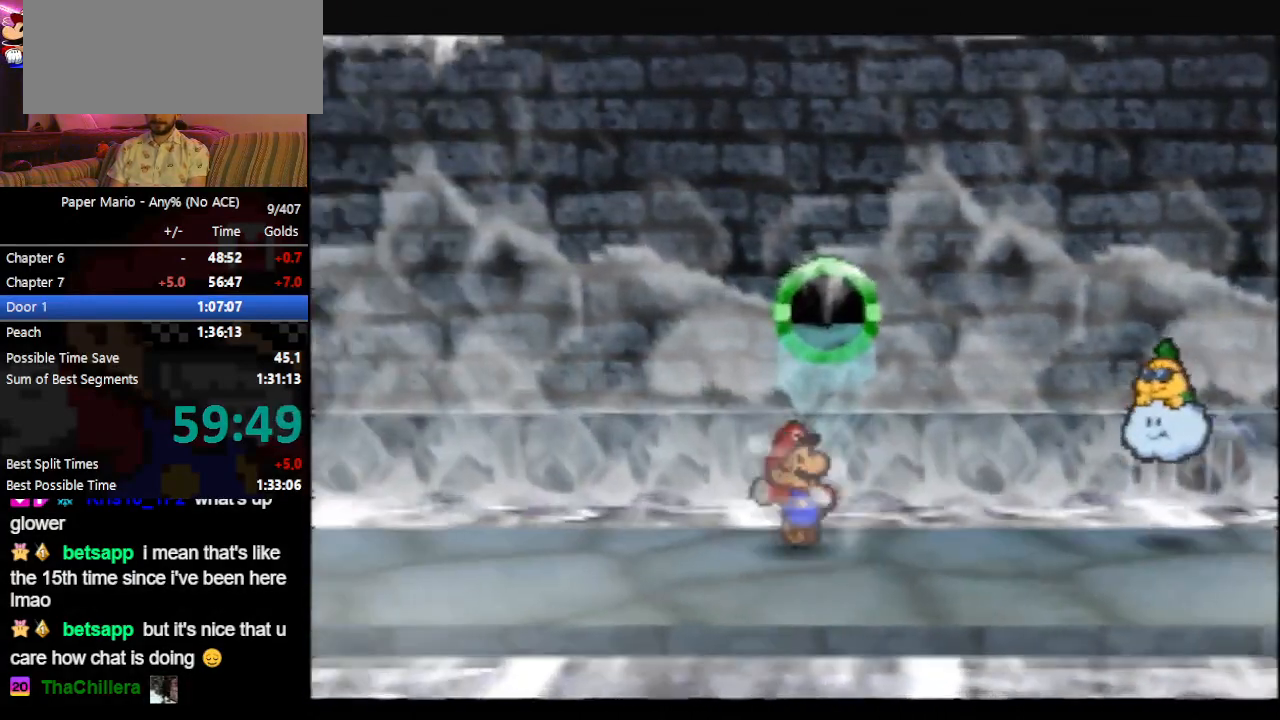
{"buttons": [], "left_stick": "left", "events": [[400, "A", "down"], [433, "A", "up"]]}